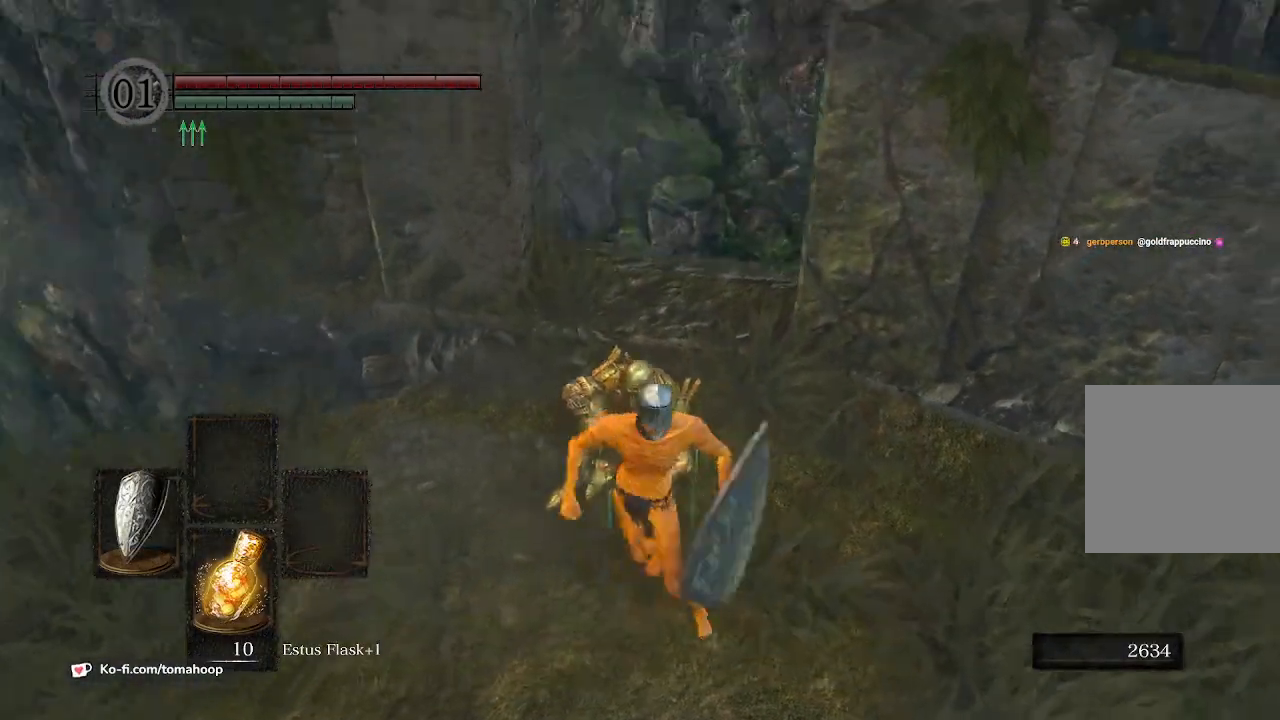
Gameplay with a controller (Xbox layout); each line is a JSON object with the inputs held at the frame after it. "events" lists button and stick changes between this image and that frame as [ms after this image, input, new state], when the widget could be followed in between. Not read: SHARE.
{"buttons": [], "left_stick": "up-right", "right_stick": "down", "events": [[233, "right_stick", "center"], [333, "left_stick", "left"], [400, "right_stick", "down"], [433, "left_stick", "up"], [500, "left_stick", "up-right"]]}
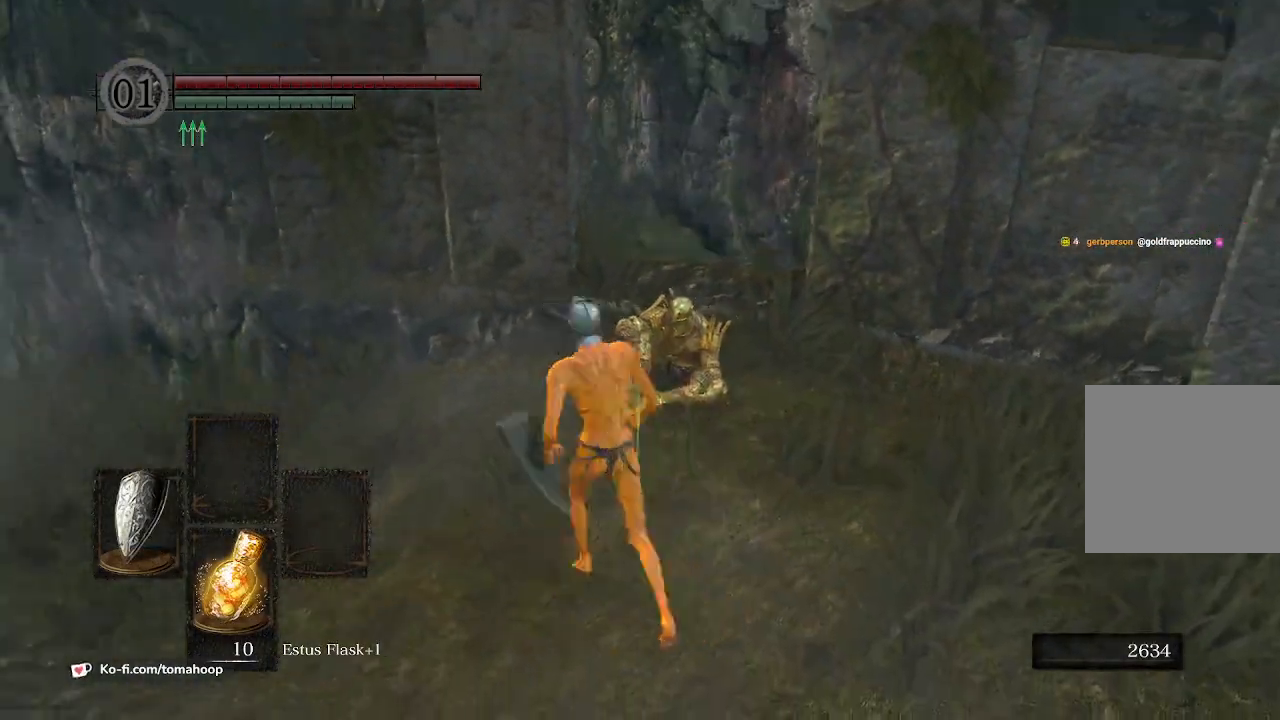
{"buttons": [], "left_stick": "center", "right_stick": "down", "events": [[167, "left_stick", "center"], [300, "left_stick", "up"], [500, "left_stick", "center"]]}
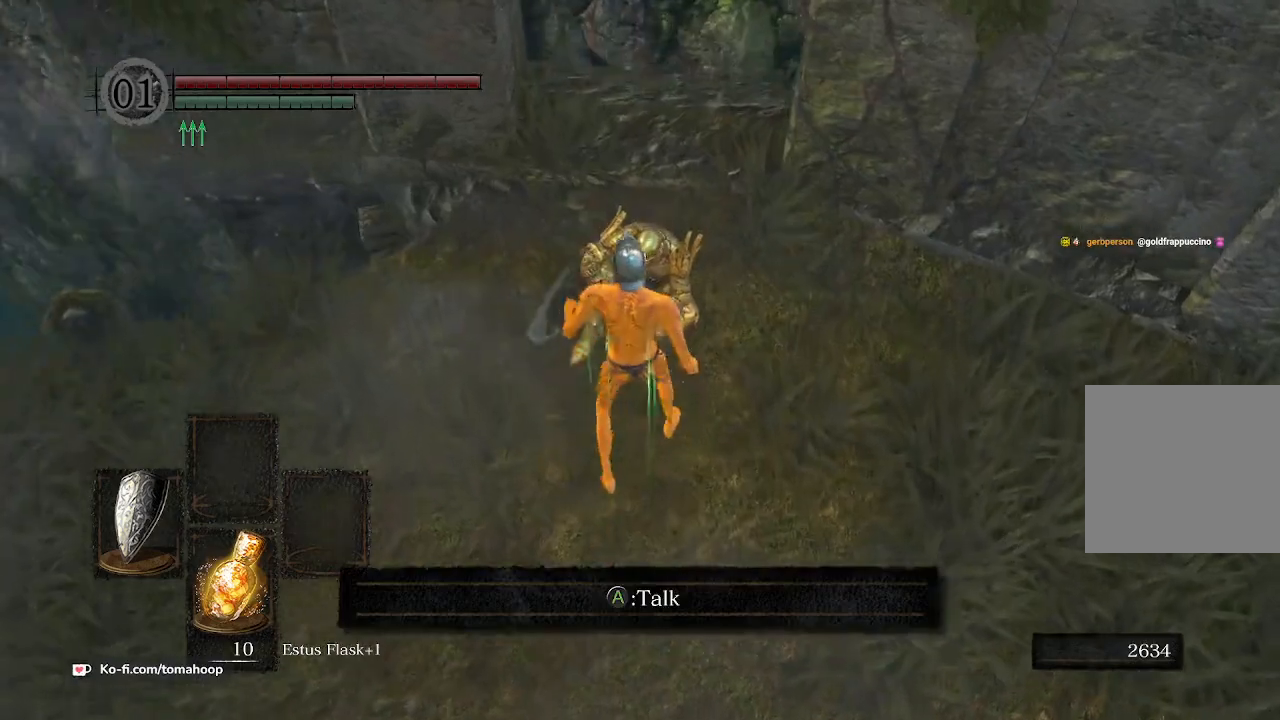
{"buttons": [], "left_stick": "center", "right_stick": "up", "events": [[67, "right_stick", "center"], [200, "left_stick", "up"], [433, "left_stick", "center"], [467, "right_stick", "up"]]}
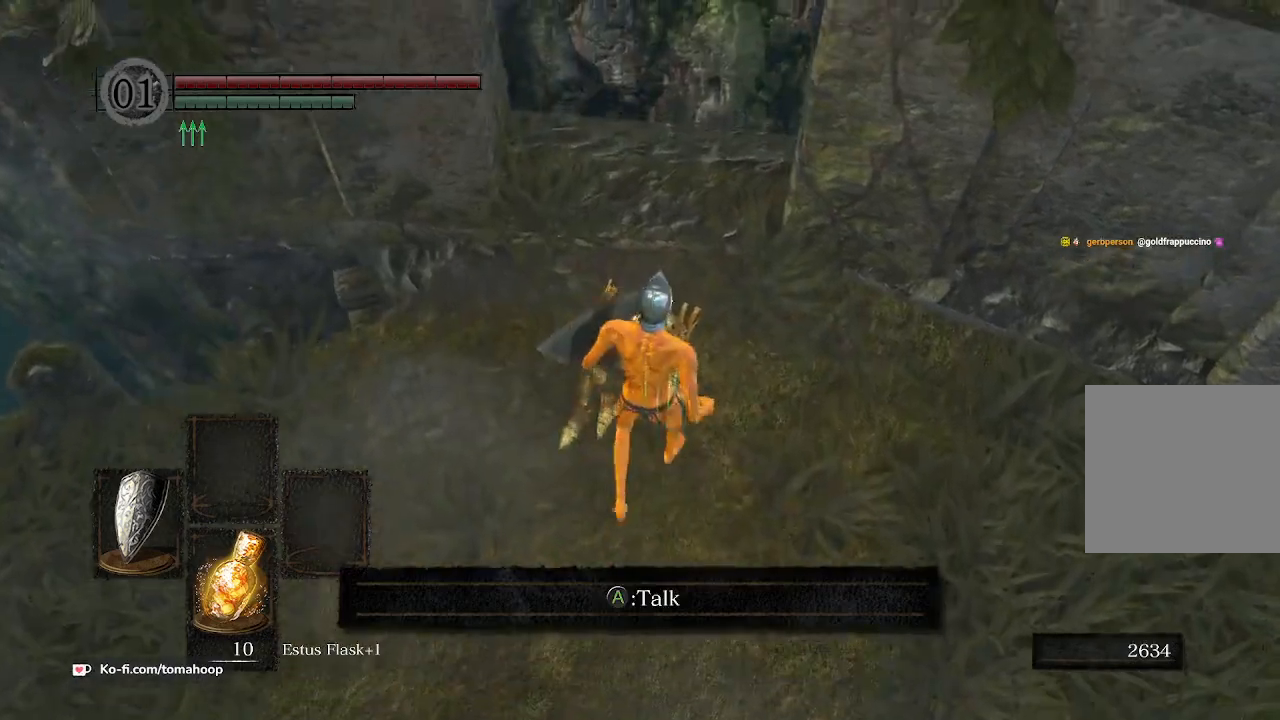
{"buttons": [], "left_stick": "left", "right_stick": "up", "events": [[33, "left_stick", "right"], [100, "left_stick", "down-right"], [167, "right_stick", "center"], [200, "left_stick", "down"], [333, "left_stick", "down-left"], [400, "right_stick", "up"], [500, "left_stick", "left"]]}
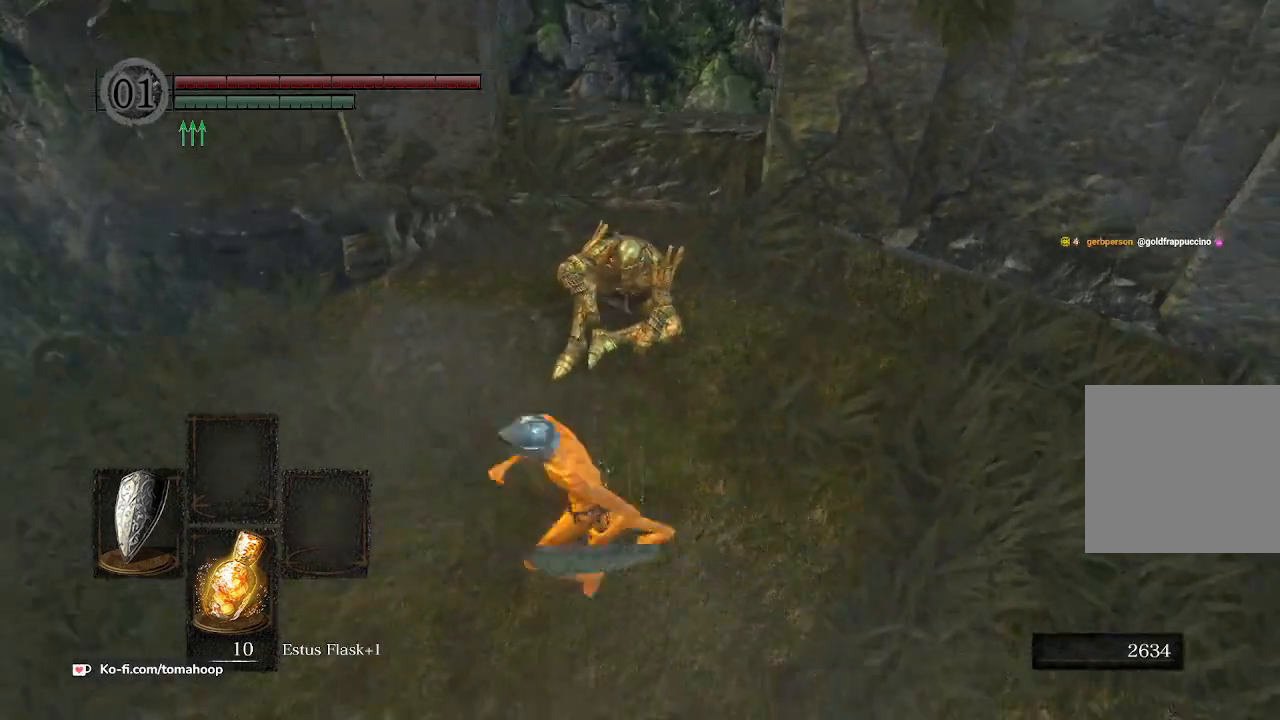
{"buttons": [], "left_stick": "up", "right_stick": "center", "events": [[33, "left_stick", "up-left"], [133, "left_stick", "up-right"], [267, "left_stick", "down"], [333, "left_stick", "down-left"], [433, "right_stick", "center"], [500, "left_stick", "up"]]}
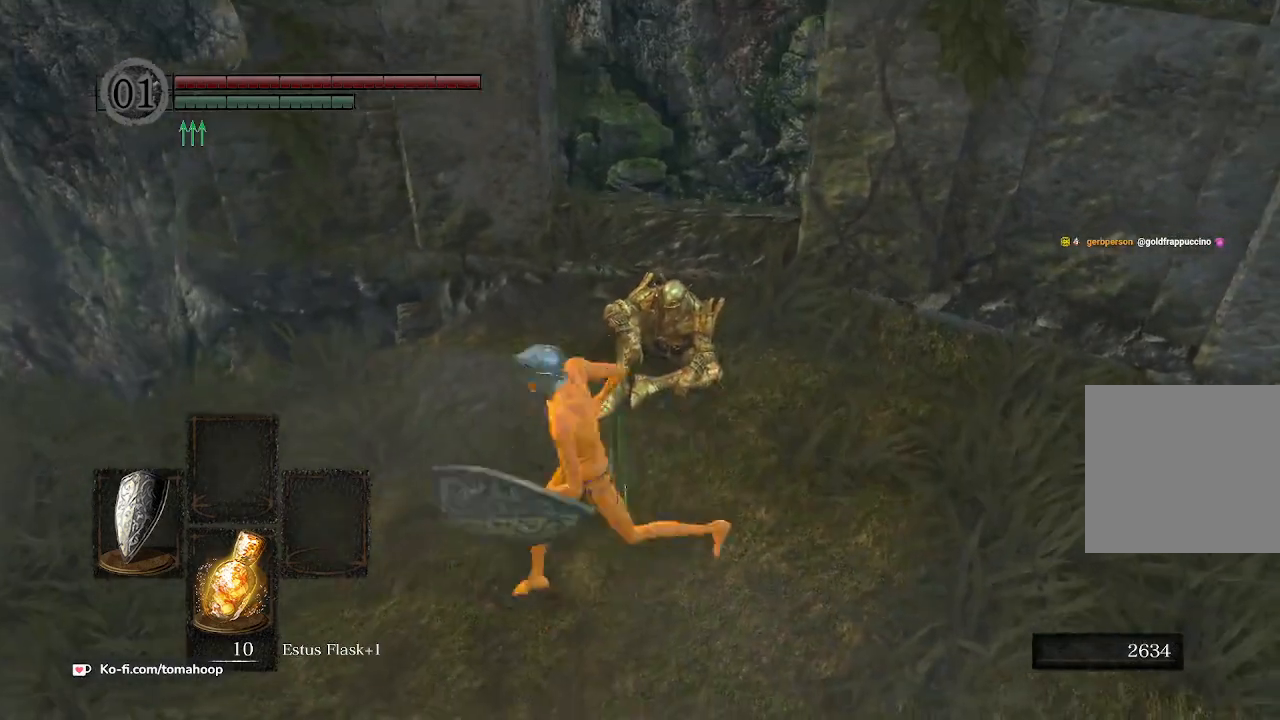
{"buttons": [], "left_stick": "center", "right_stick": "up", "events": [[100, "left_stick", "up-right"], [233, "left_stick", "up"], [333, "left_stick", "center"], [500, "right_stick", "up"]]}
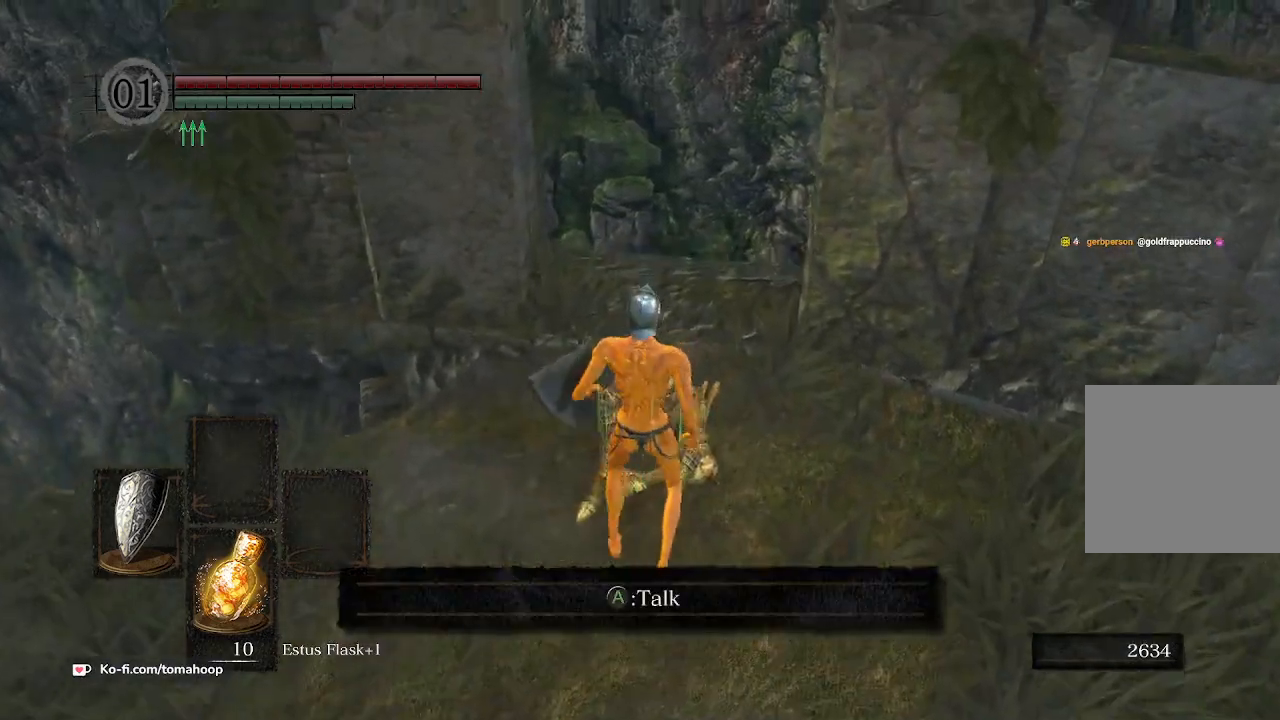
{"buttons": [], "left_stick": "down-left", "right_stick": "center", "events": [[67, "left_stick", "down"], [167, "left_stick", "down-right"], [167, "right_stick", "center"], [300, "right_stick", "up"], [467, "left_stick", "down-left"], [467, "right_stick", "center"]]}
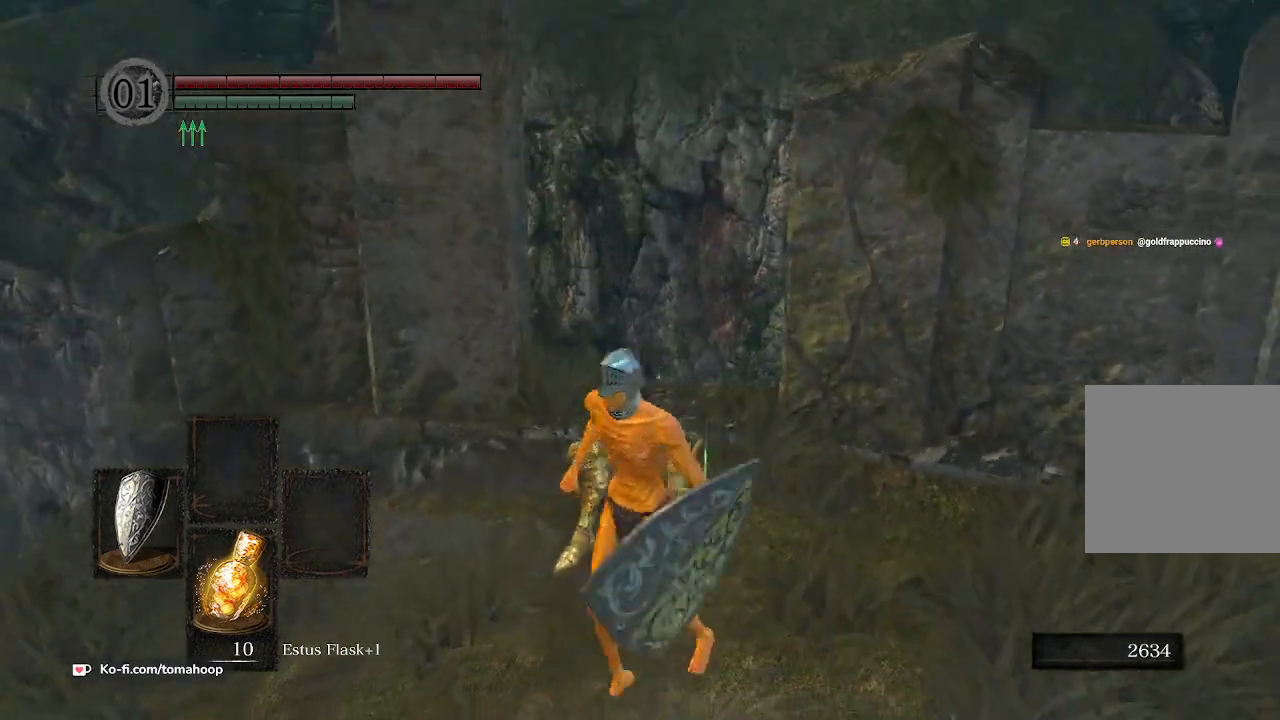
{"buttons": [], "left_stick": "down-left", "right_stick": "down-right", "events": [[100, "right_stick", "down"], [133, "left_stick", "up-left"], [233, "left_stick", "up-right"], [300, "right_stick", "center"], [333, "left_stick", "down-right"], [400, "right_stick", "down"], [433, "left_stick", "down-left"], [467, "right_stick", "down-right"]]}
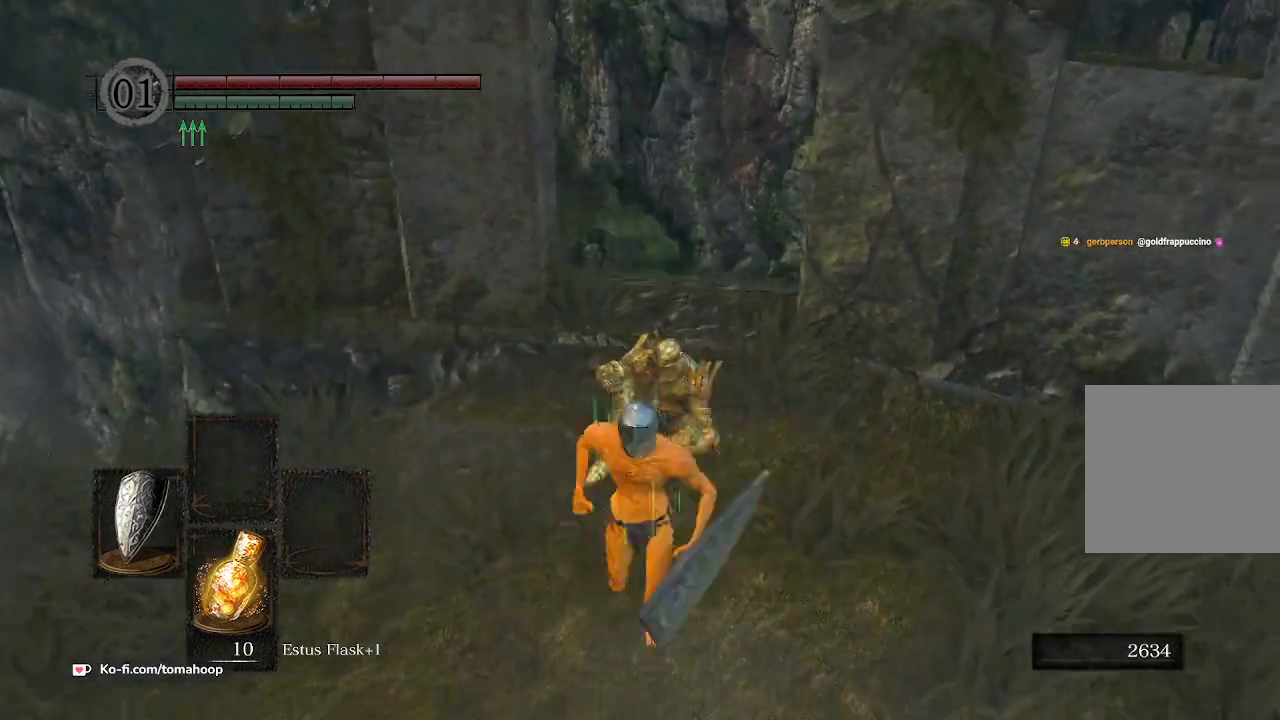
{"buttons": [], "left_stick": "center", "right_stick": "left", "events": [[67, "left_stick", "up"], [233, "right_stick", "down"], [300, "left_stick", "center"], [400, "right_stick", "left"]]}
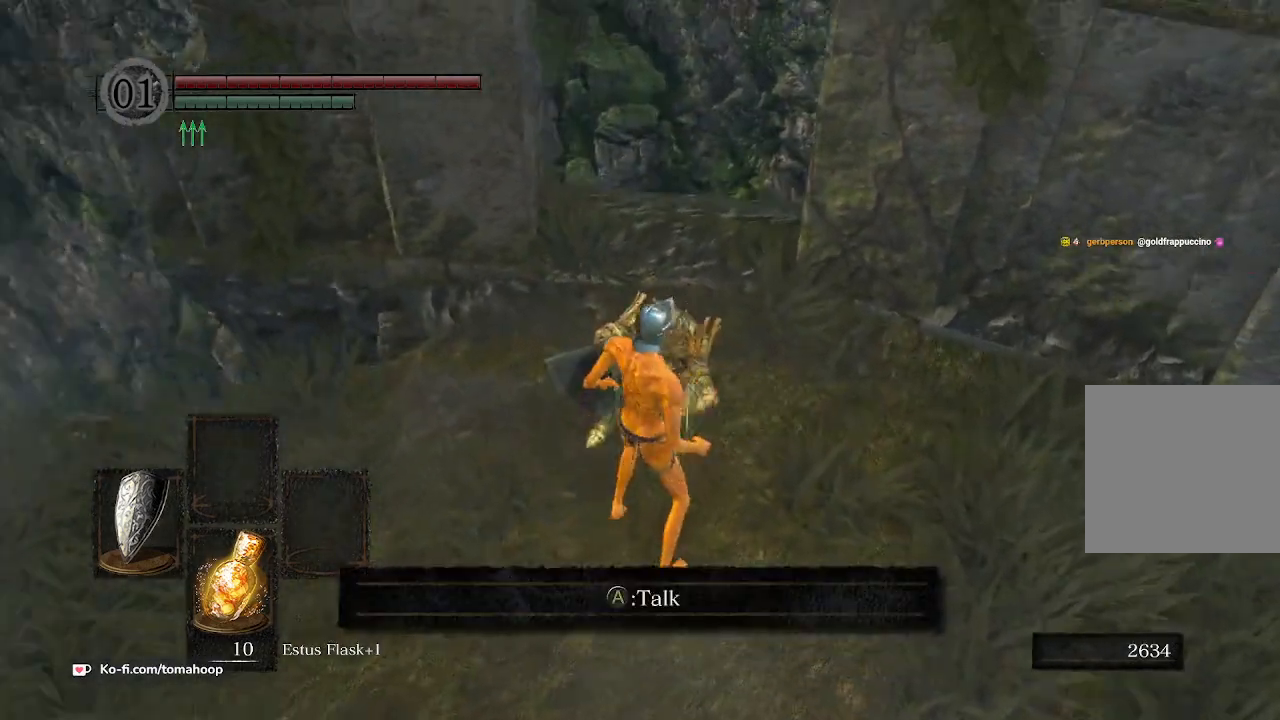
{"buttons": [], "left_stick": "up", "right_stick": "right", "events": [[67, "left_stick", "up"], [67, "right_stick", "center"], [200, "left_stick", "center"], [200, "right_stick", "right"], [467, "left_stick", "up"]]}
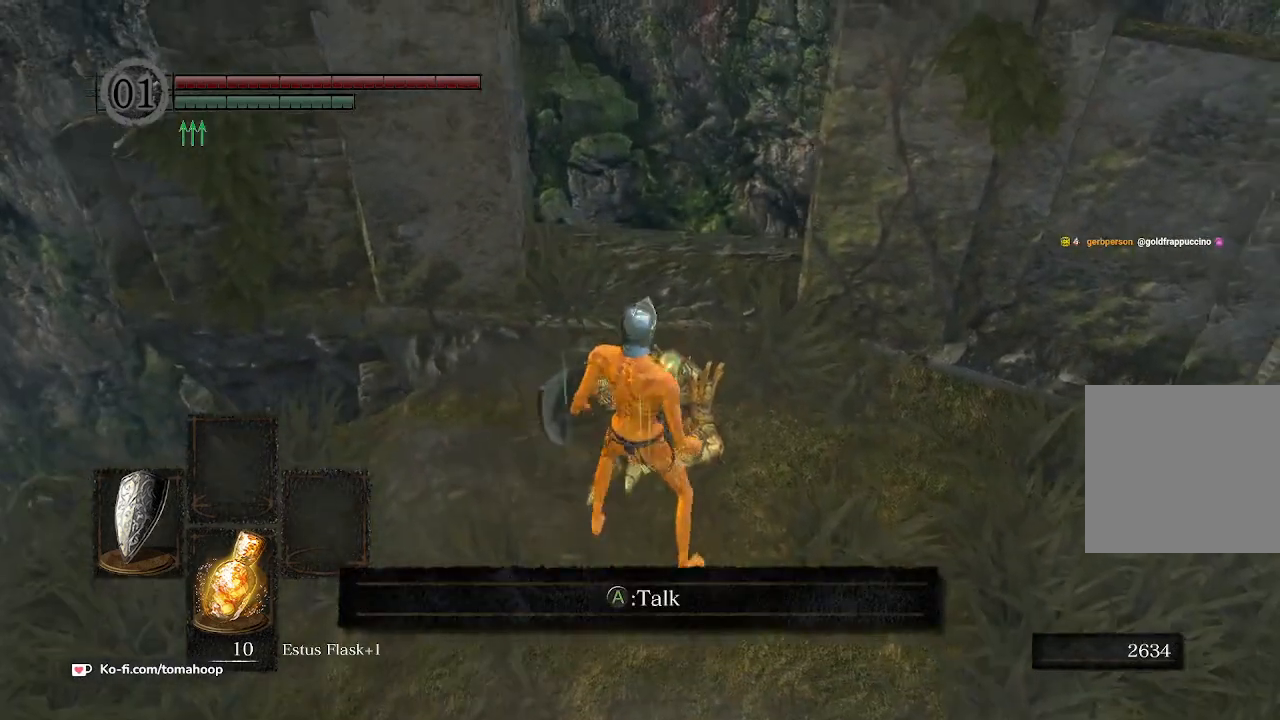
{"buttons": [], "left_stick": "center", "right_stick": "center", "events": [[133, "left_stick", "center"], [167, "right_stick", "up"], [267, "right_stick", "center"]]}
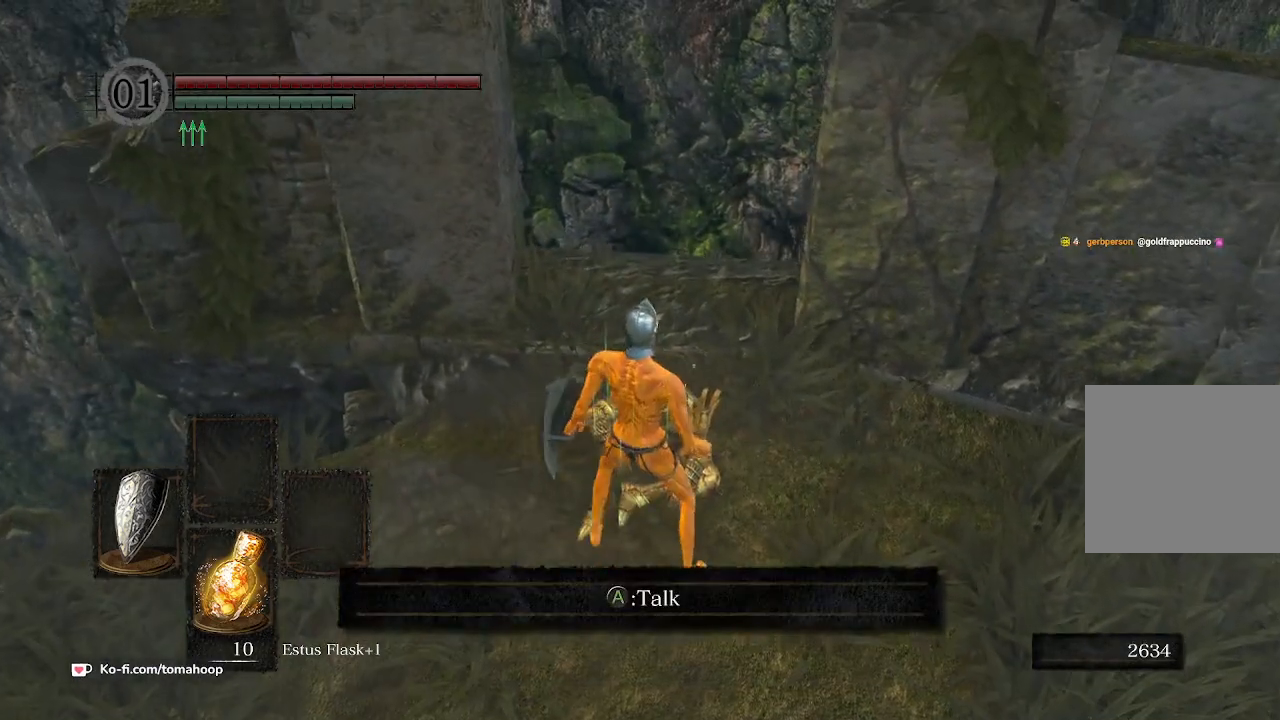
{"buttons": [], "left_stick": "up", "right_stick": "center", "events": [[33, "left_stick", "up"], [133, "R1", "down"], [300, "R1", "up"]]}
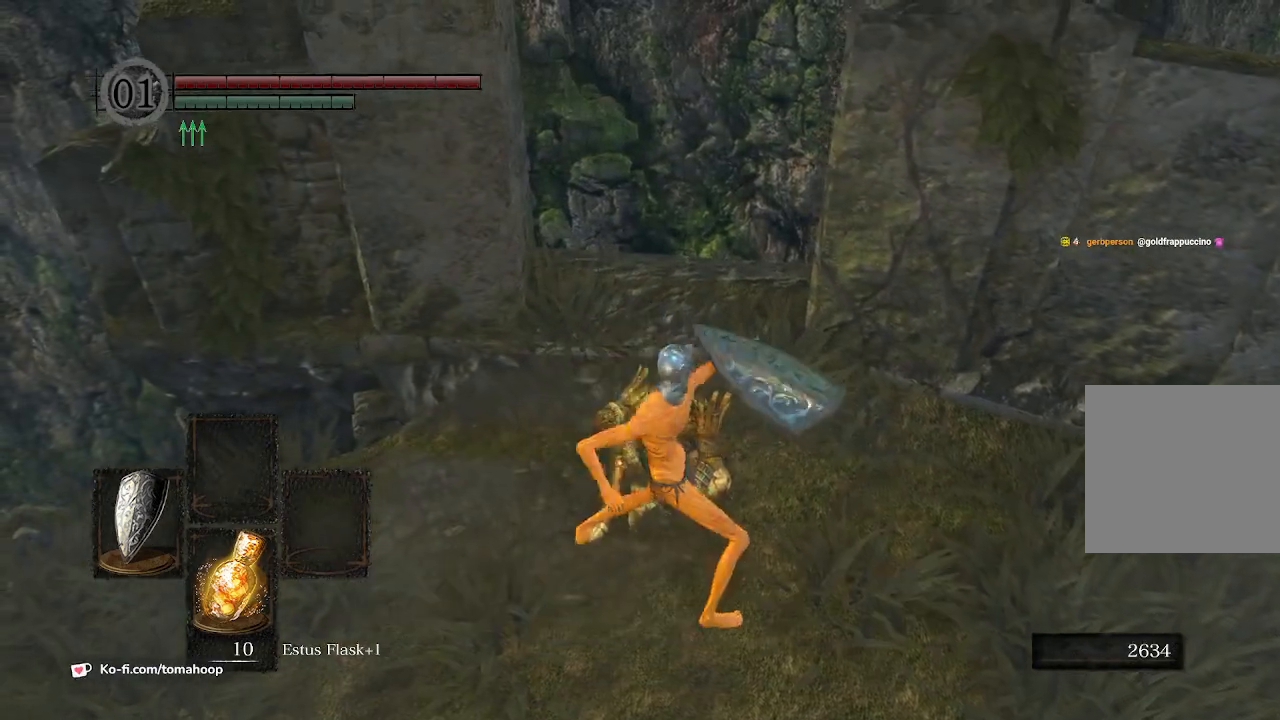
{"buttons": [], "left_stick": "down", "right_stick": "right", "events": [[33, "right_stick", "down-right"], [267, "right_stick", "center"], [300, "left_stick", "center"], [400, "left_stick", "down"], [500, "right_stick", "right"]]}
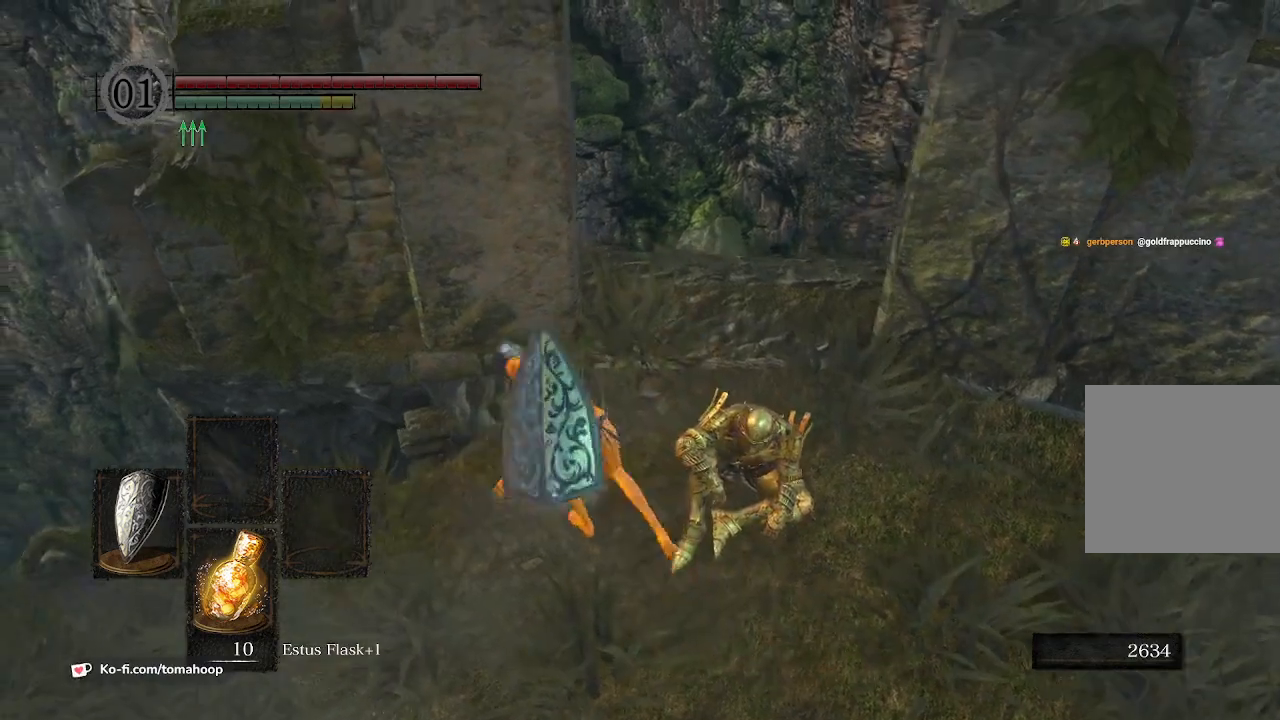
{"buttons": [], "left_stick": "down", "right_stick": "center", "events": [[133, "right_stick", "center"], [200, "right_stick", "up"], [300, "right_stick", "center"]]}
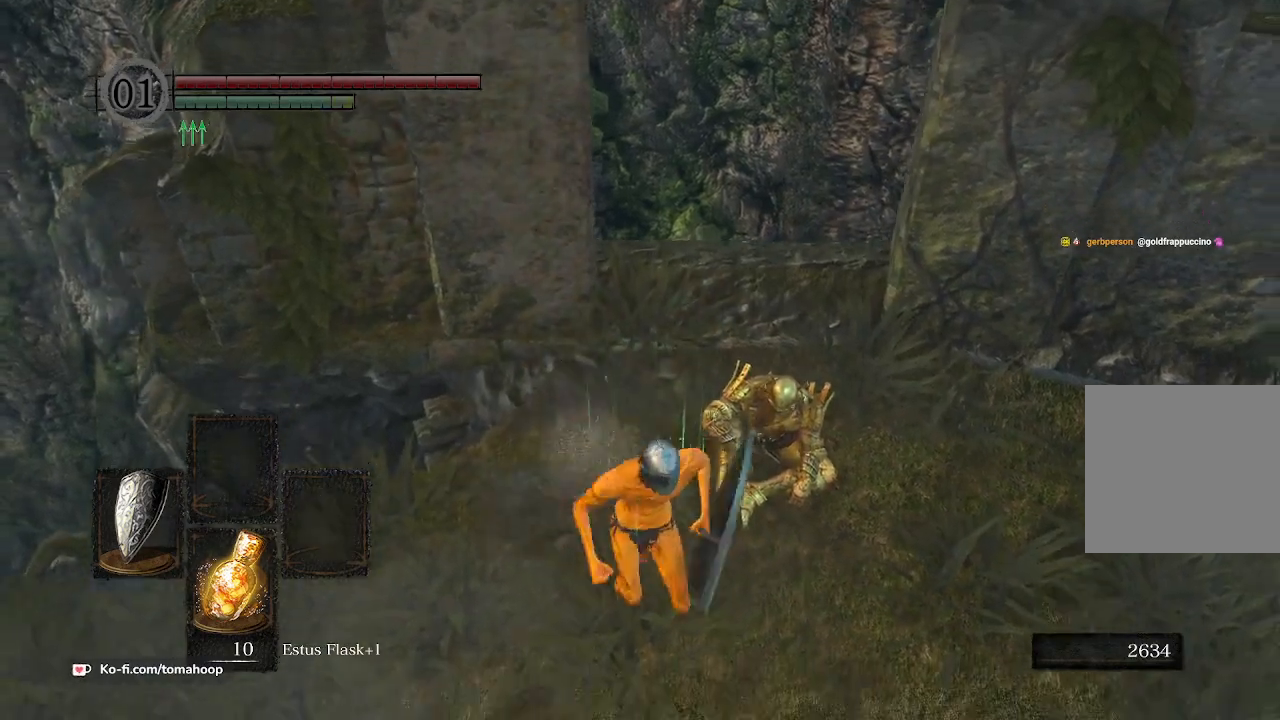
{"buttons": [], "left_stick": "center", "right_stick": "down-left", "events": [[67, "left_stick", "right"], [133, "left_stick", "up-right"], [267, "left_stick", "center"], [333, "right_stick", "down-left"]]}
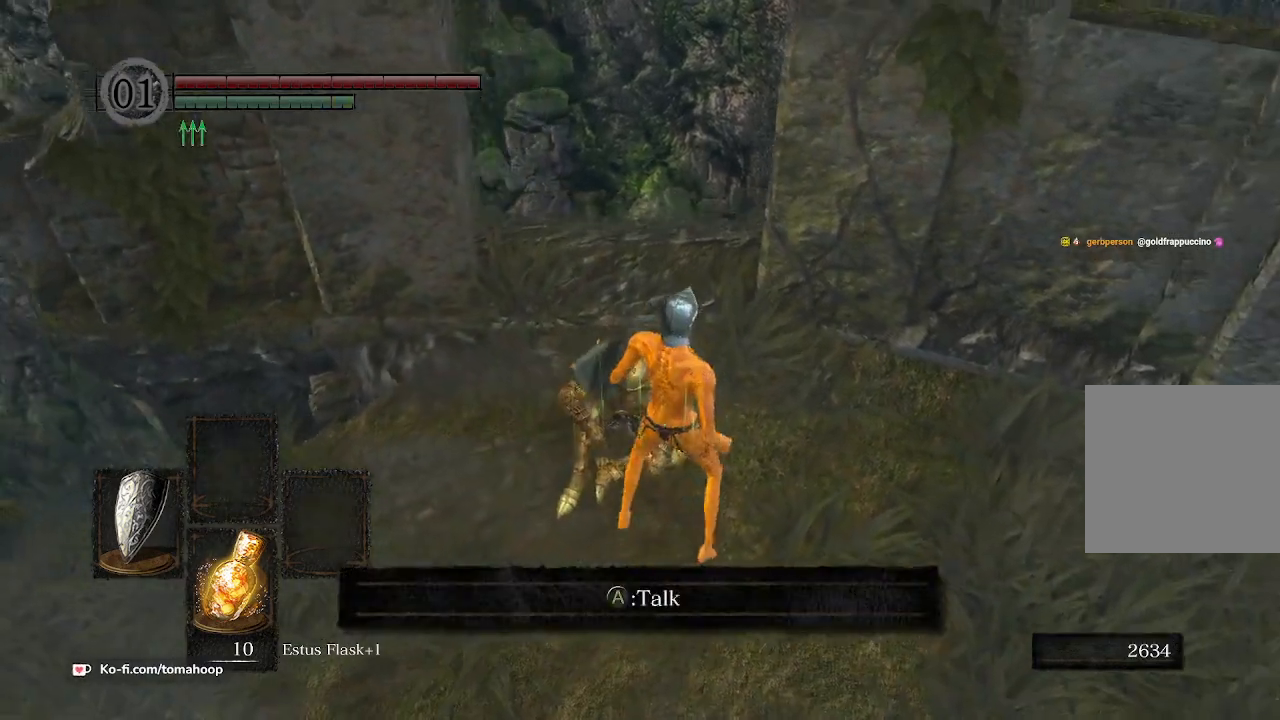
{"buttons": [], "left_stick": "up", "right_stick": "center", "events": [[200, "right_stick", "center"], [400, "left_stick", "up"]]}
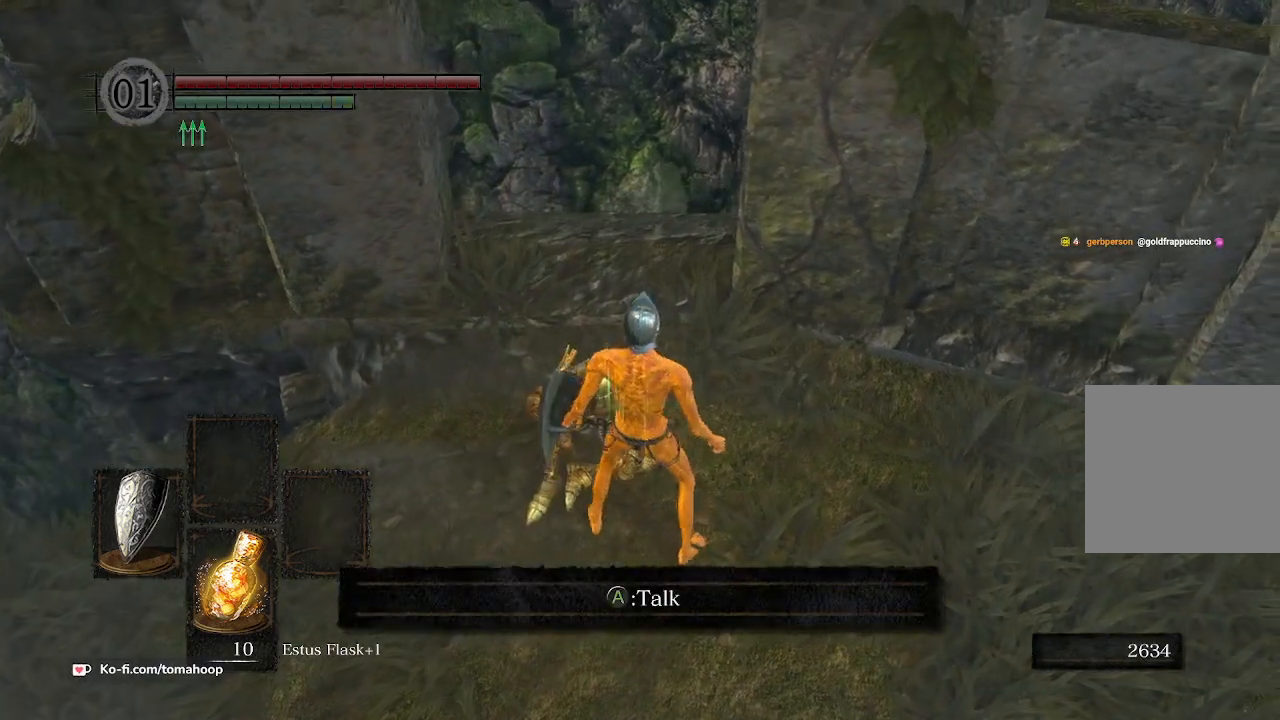
{"buttons": [], "left_stick": "up", "right_stick": "center", "events": [[33, "R1", "down"], [100, "R1", "up"]]}
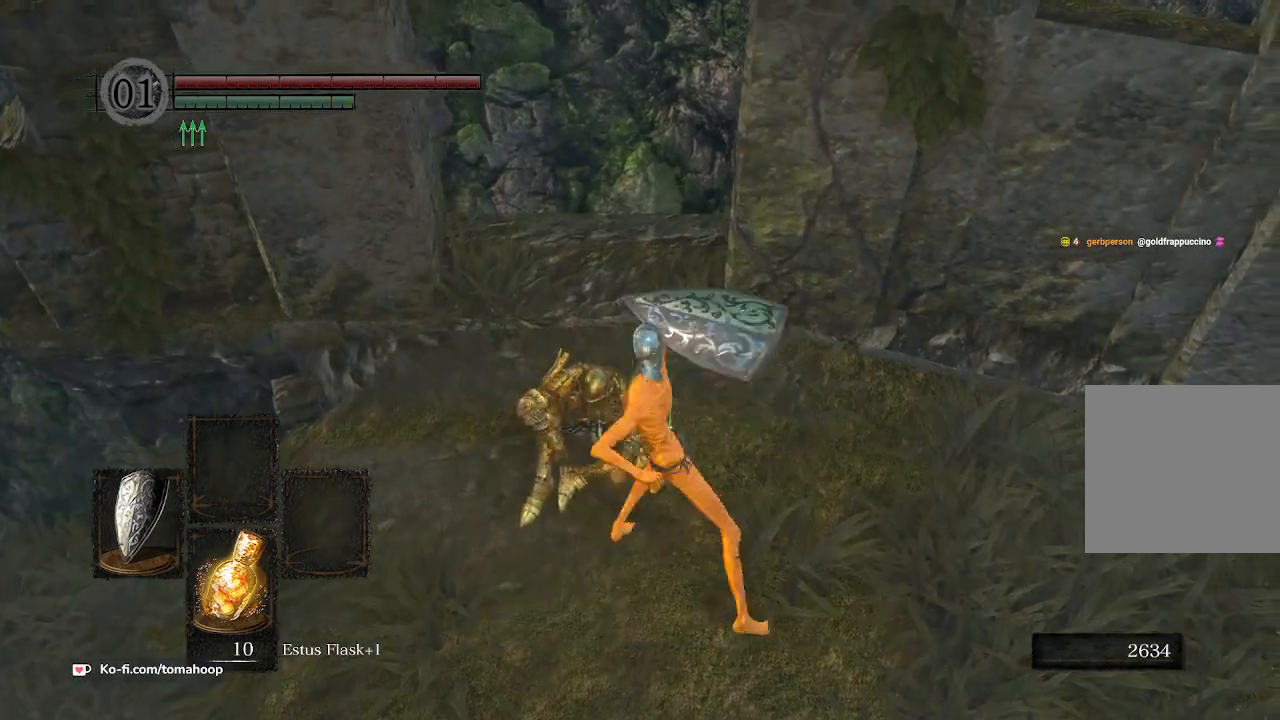
{"buttons": [], "left_stick": "down-right", "right_stick": "down", "events": [[133, "left_stick", "center"], [133, "right_stick", "down"], [433, "left_stick", "down-right"]]}
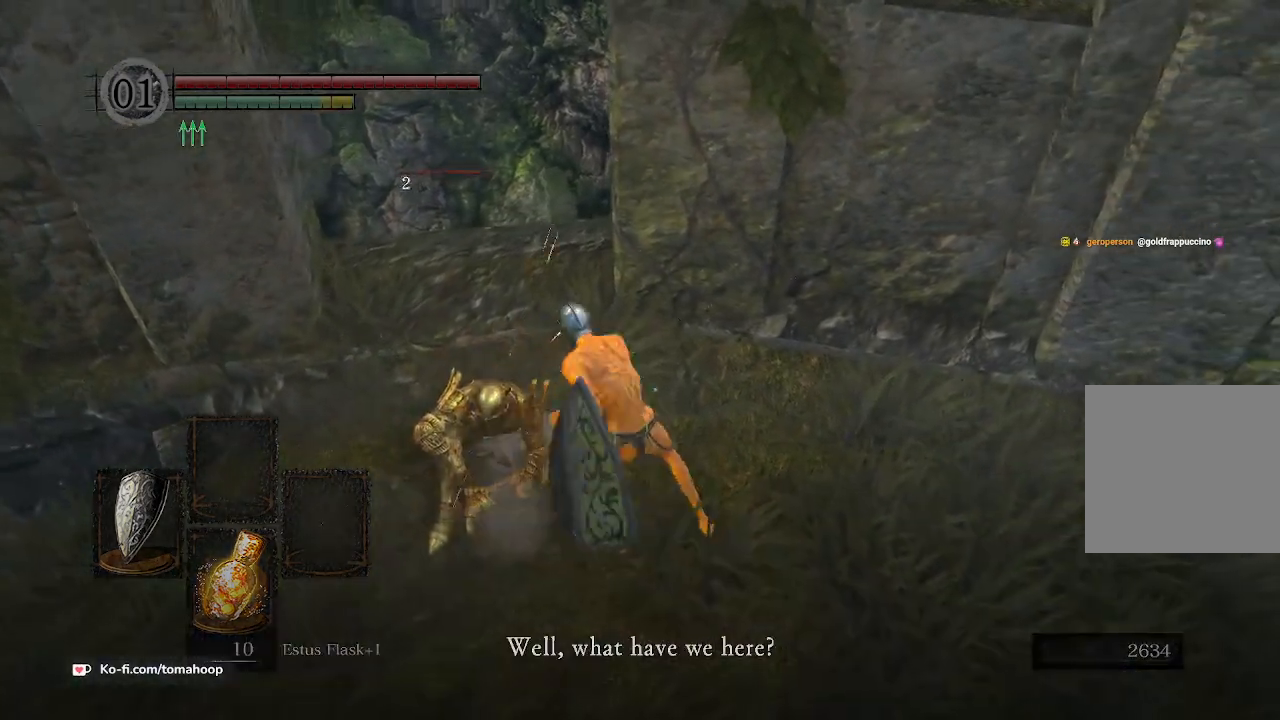
{"buttons": [], "left_stick": "up-left", "right_stick": "down-left", "events": [[33, "left_stick", "down"], [67, "right_stick", "down-left"], [433, "left_stick", "left"], [500, "left_stick", "up-left"]]}
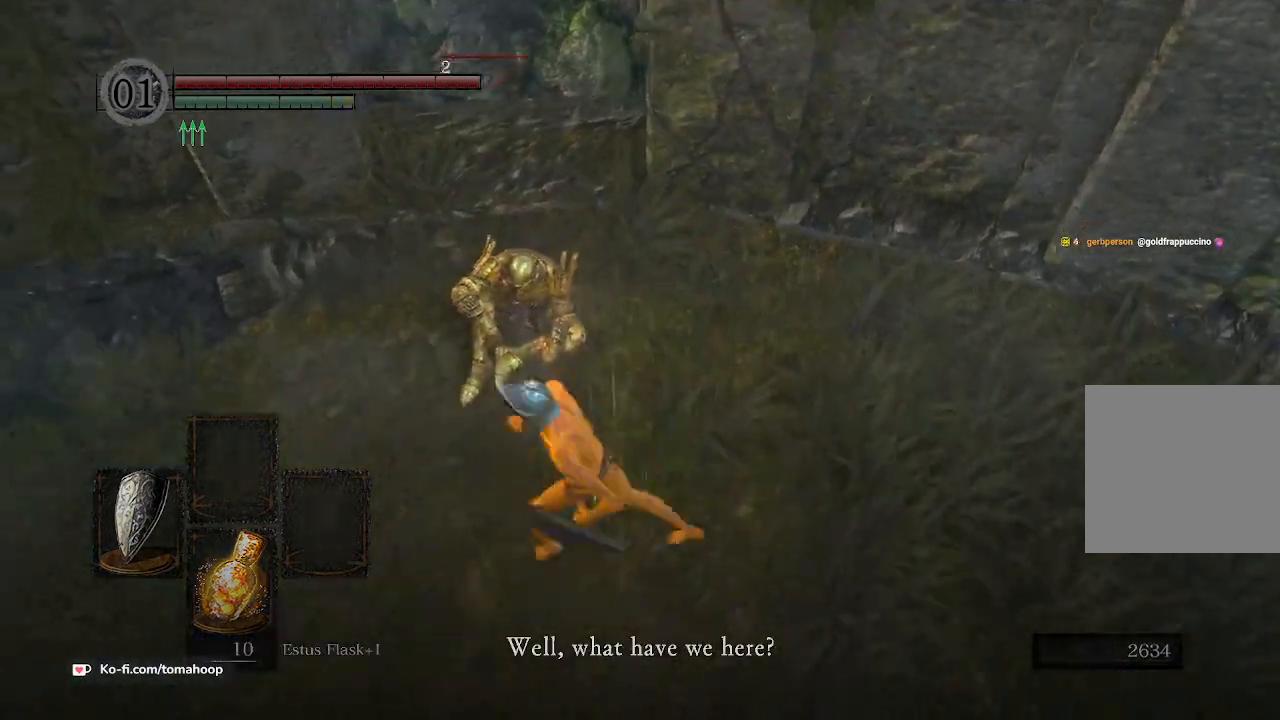
{"buttons": [], "left_stick": "center", "right_stick": "center", "events": [[233, "left_stick", "center"], [267, "right_stick", "left"], [367, "right_stick", "center"]]}
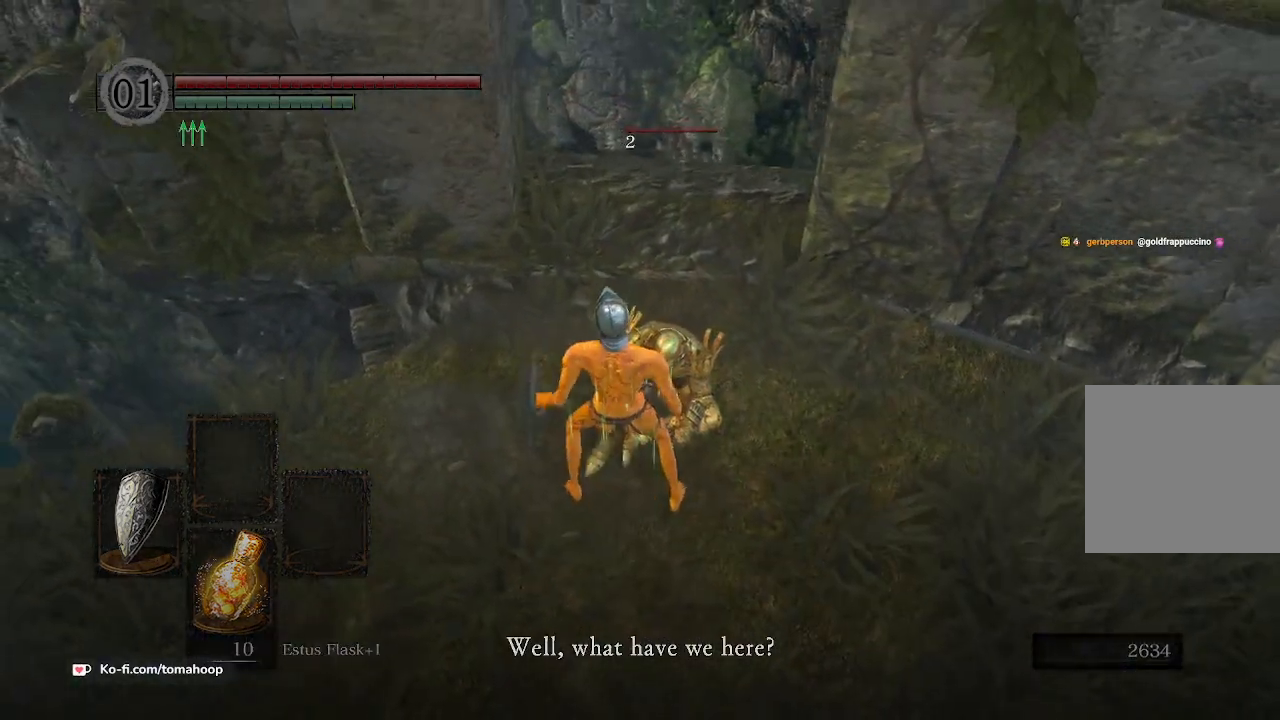
{"buttons": [], "left_stick": "up", "right_stick": "center", "events": [[200, "left_stick", "up"], [267, "R1", "down"], [333, "R1", "up"]]}
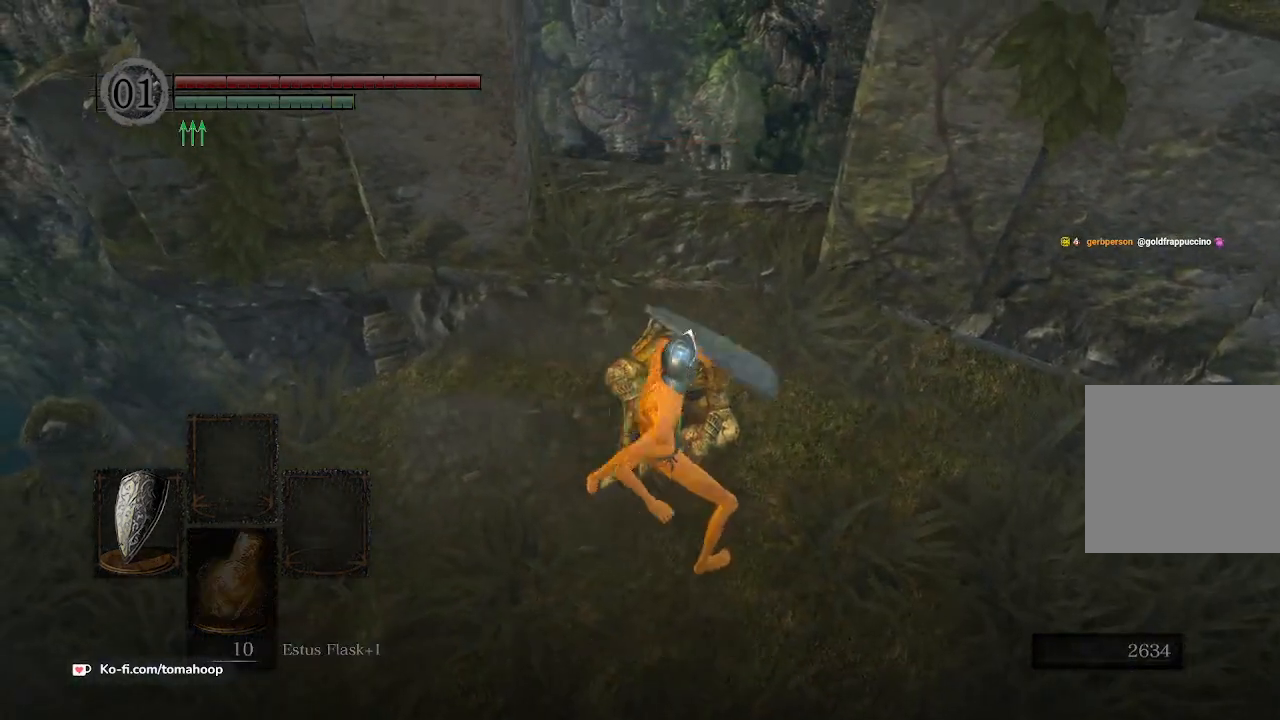
{"buttons": [], "left_stick": "down-left", "right_stick": "center", "events": [[367, "left_stick", "left"], [467, "left_stick", "down-left"]]}
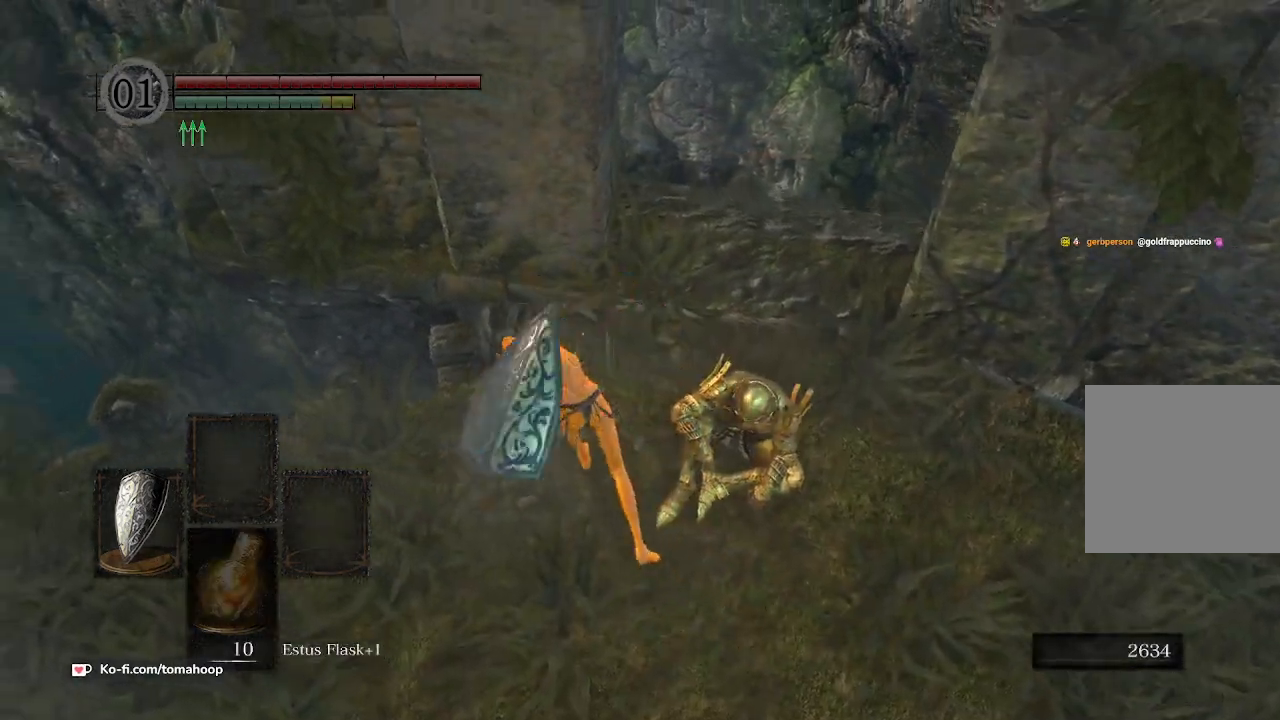
{"buttons": [], "left_stick": "down", "right_stick": "up", "events": [[167, "left_stick", "down"], [200, "right_stick", "right"], [300, "right_stick", "center"], [467, "right_stick", "up"]]}
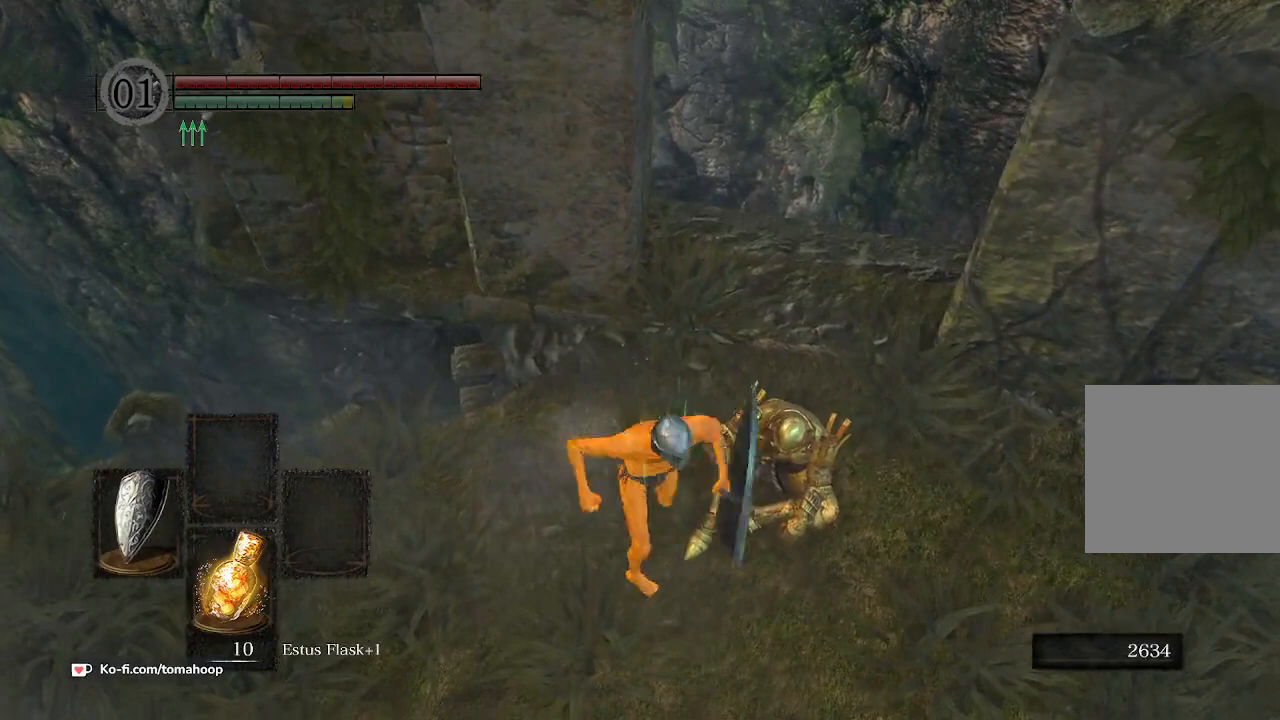
{"buttons": [], "left_stick": "up", "right_stick": "up", "events": [[100, "right_stick", "up-right"], [267, "right_stick", "center"], [300, "left_stick", "right"], [333, "right_stick", "up"], [367, "left_stick", "up"]]}
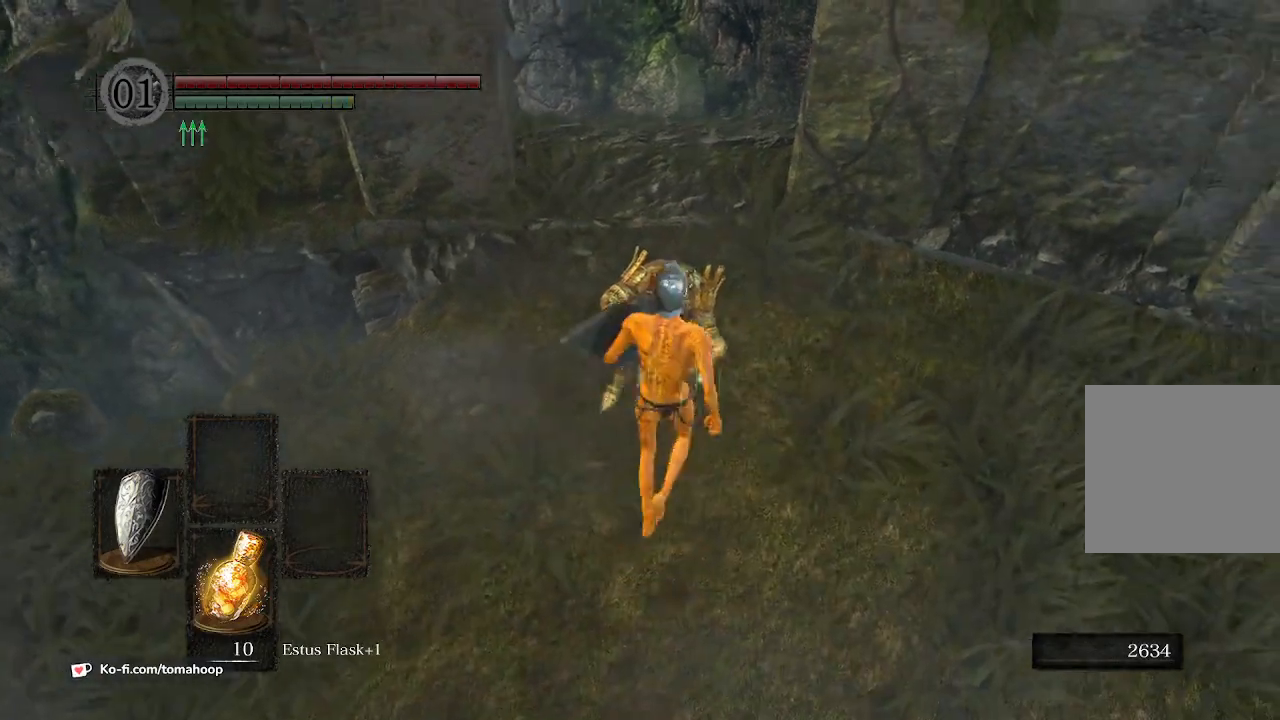
{"buttons": [], "left_stick": "center", "right_stick": "up-left", "events": [[33, "left_stick", "center"], [33, "right_stick", "center"], [367, "right_stick", "up-left"]]}
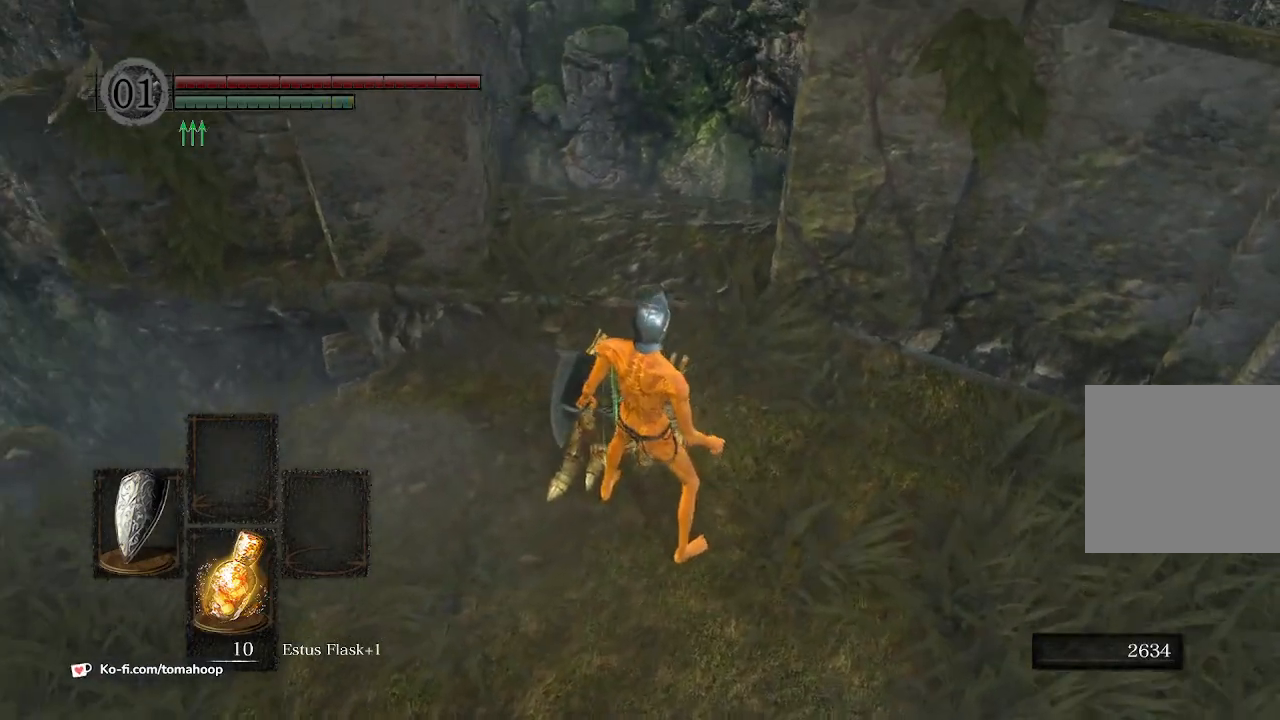
{"buttons": ["R1"], "left_stick": "up", "right_stick": "center", "events": [[33, "right_stick", "center"], [433, "left_stick", "up"], [500, "R1", "down"]]}
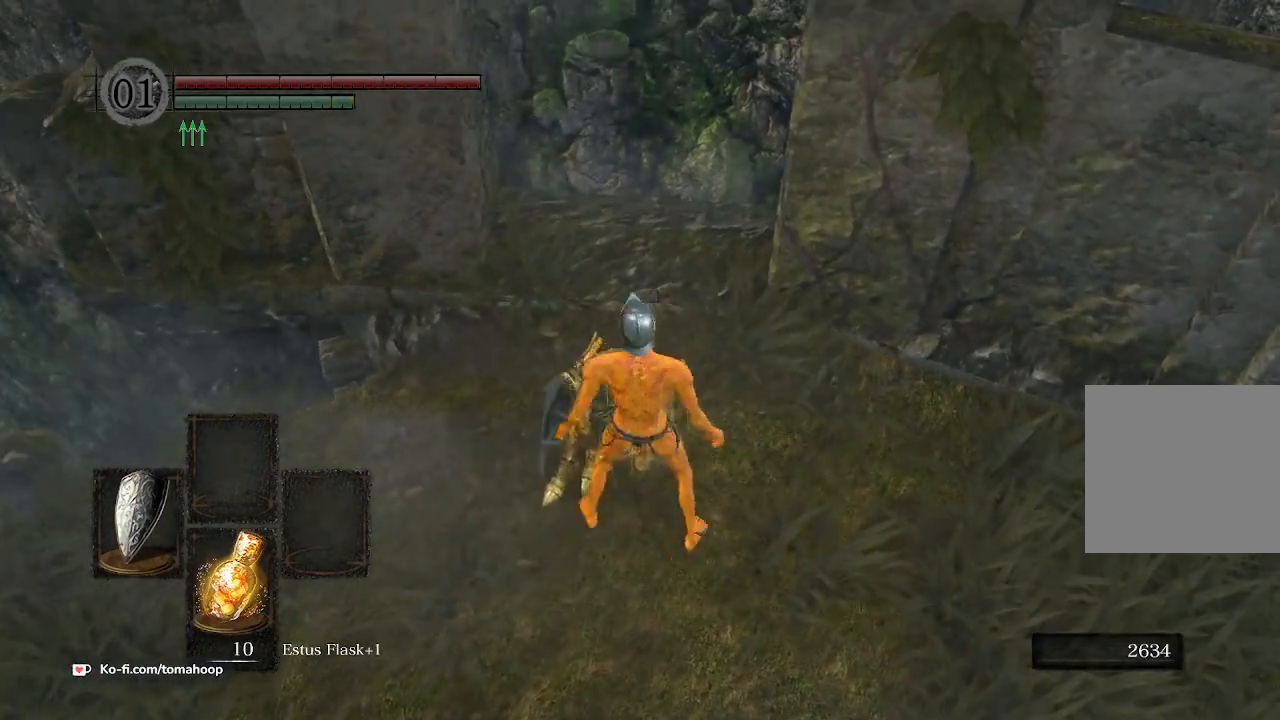
{"buttons": [], "left_stick": "up", "right_stick": "center", "events": [[67, "R1", "up"]]}
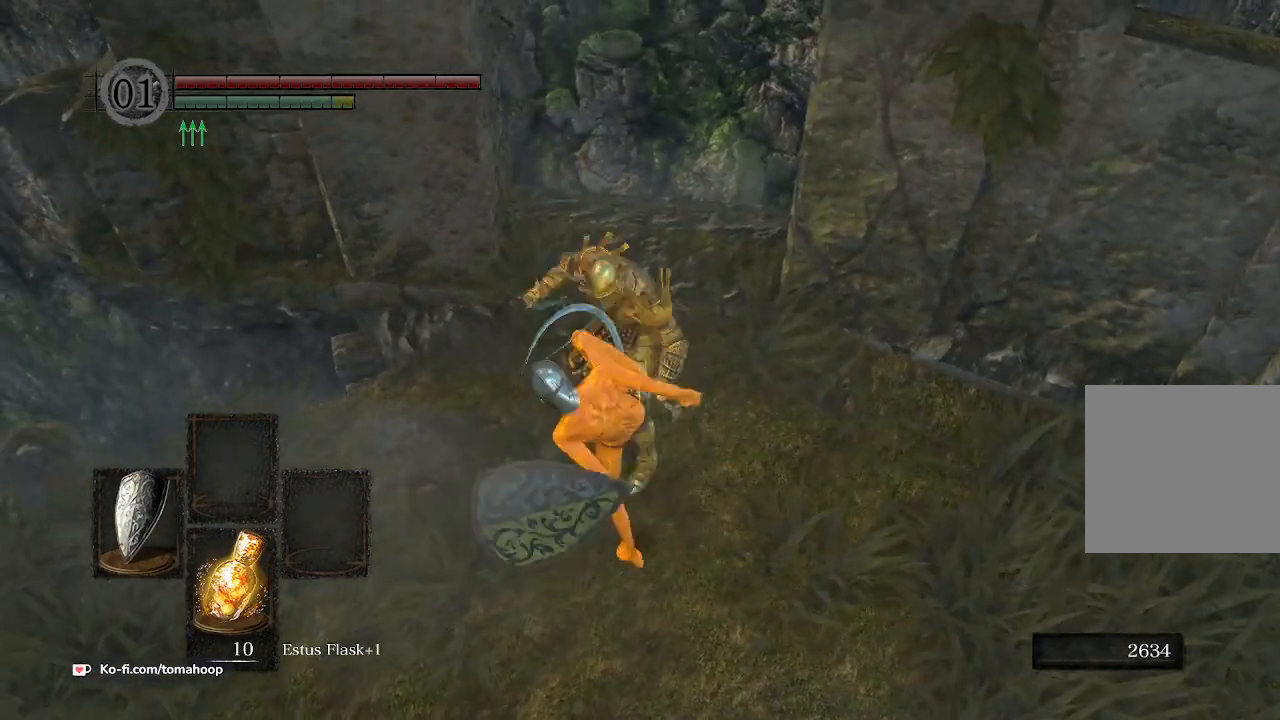
{"buttons": [], "left_stick": "up", "right_stick": "up", "events": [[67, "left_stick", "center"], [400, "right_stick", "up"], [467, "left_stick", "up"]]}
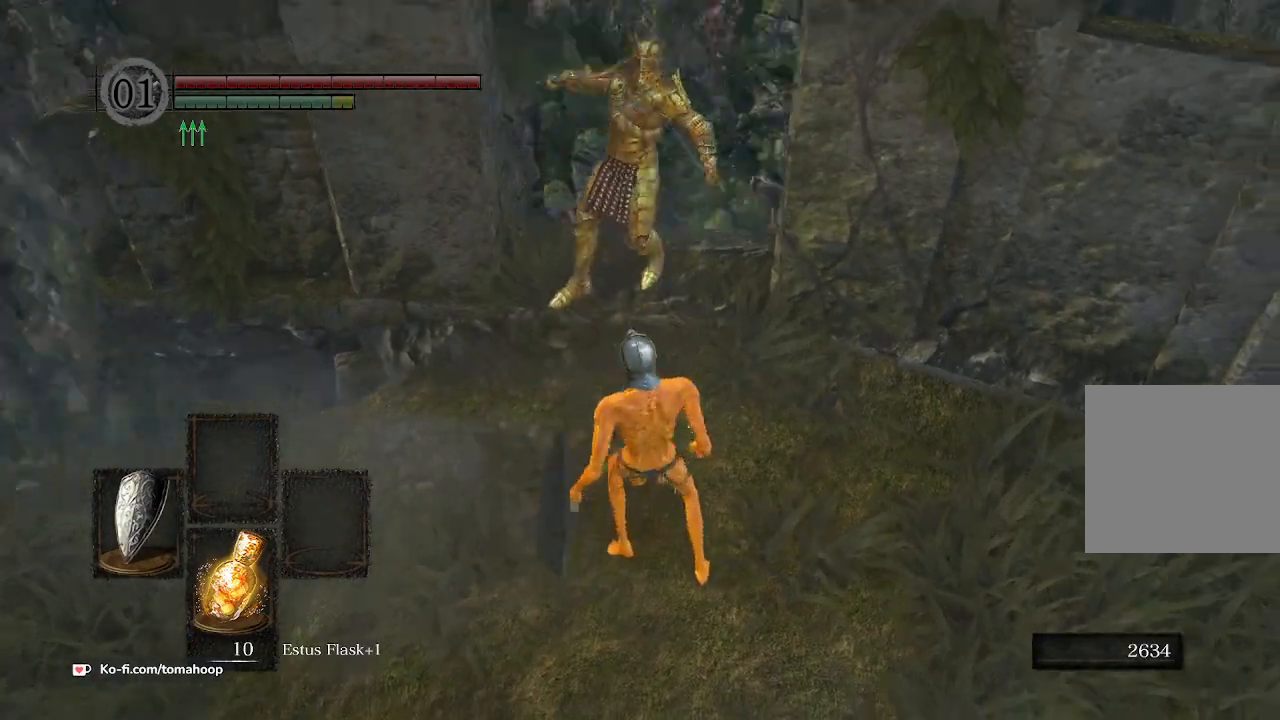
{"buttons": [], "left_stick": "center", "right_stick": "up-right", "events": [[200, "right_stick", "center"], [467, "right_stick", "up-right"], [500, "left_stick", "center"]]}
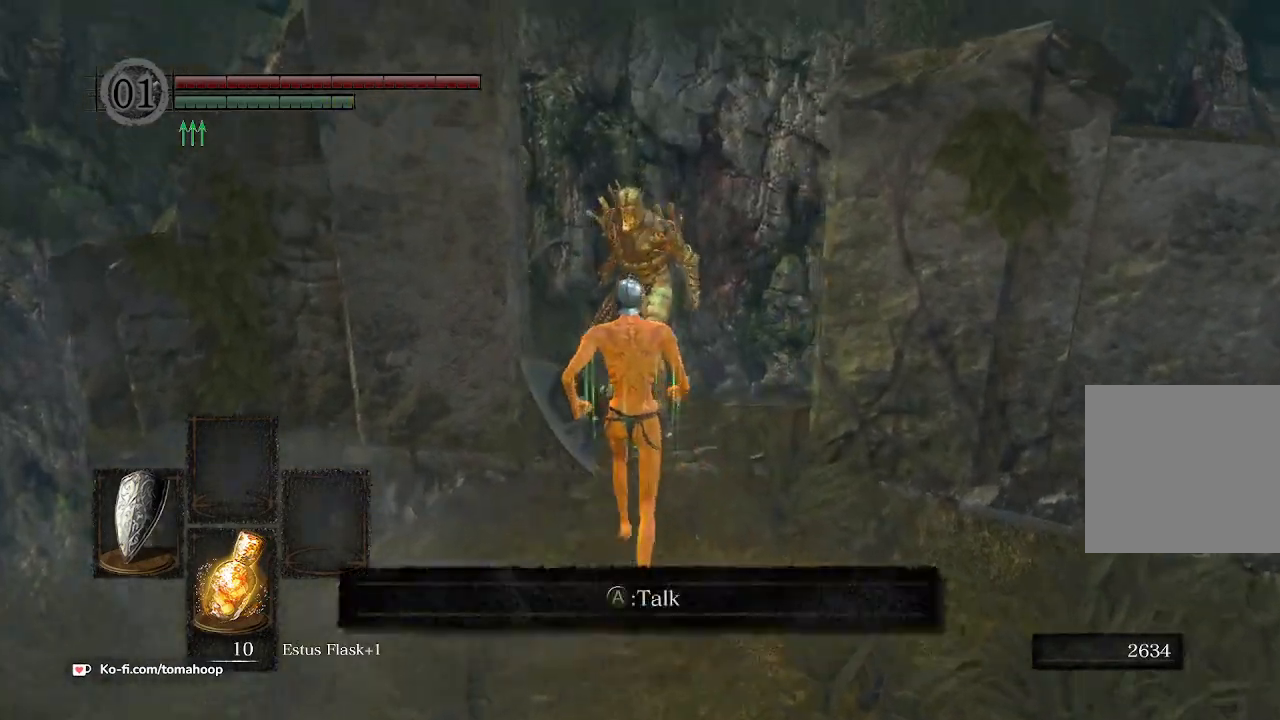
{"buttons": [], "left_stick": "center", "right_stick": "center", "events": [[133, "right_stick", "center"]]}